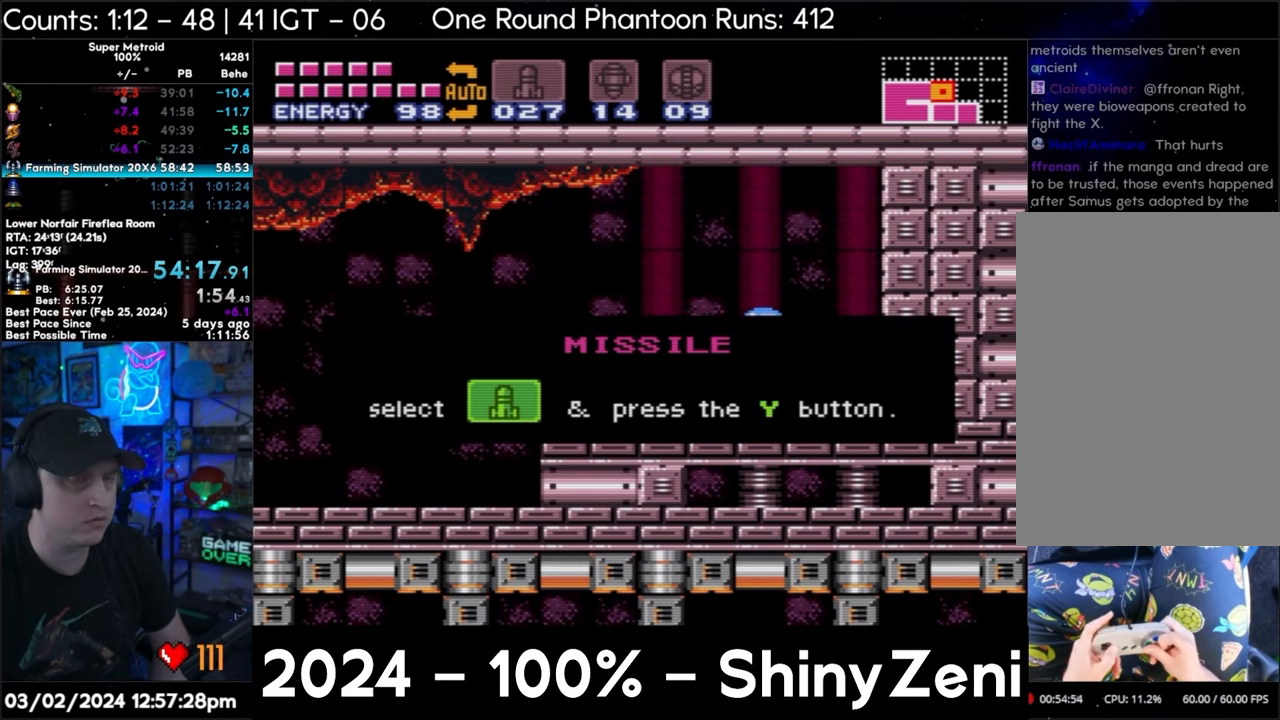
Gameplay with a controller (Nintendo layout); each line is a JSON object with the inputs held at the frame after it. "events" lists button and stick changes between this image and that frame as [ms after this image, input, new state], when the widget could be followed in between. Not read: L3 R3.
{"buttons": ["A", "B", "DPAD_RIGHT"], "events": [[450, "A", "down"], [450, "B", "down"], [450, "DPAD_RIGHT", "down"]]}
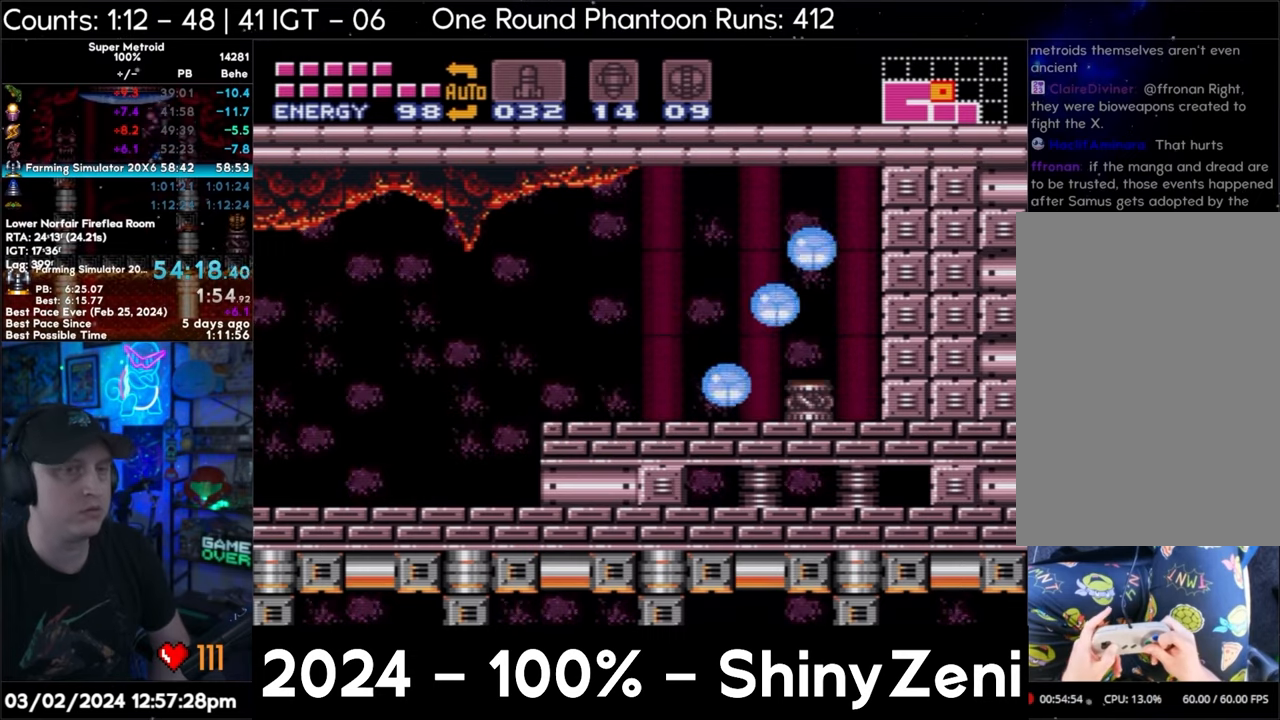
{"buttons": ["A", "B", "DPAD_RIGHT"], "events": [[317, "L1", "down"], [417, "L1", "up"]]}
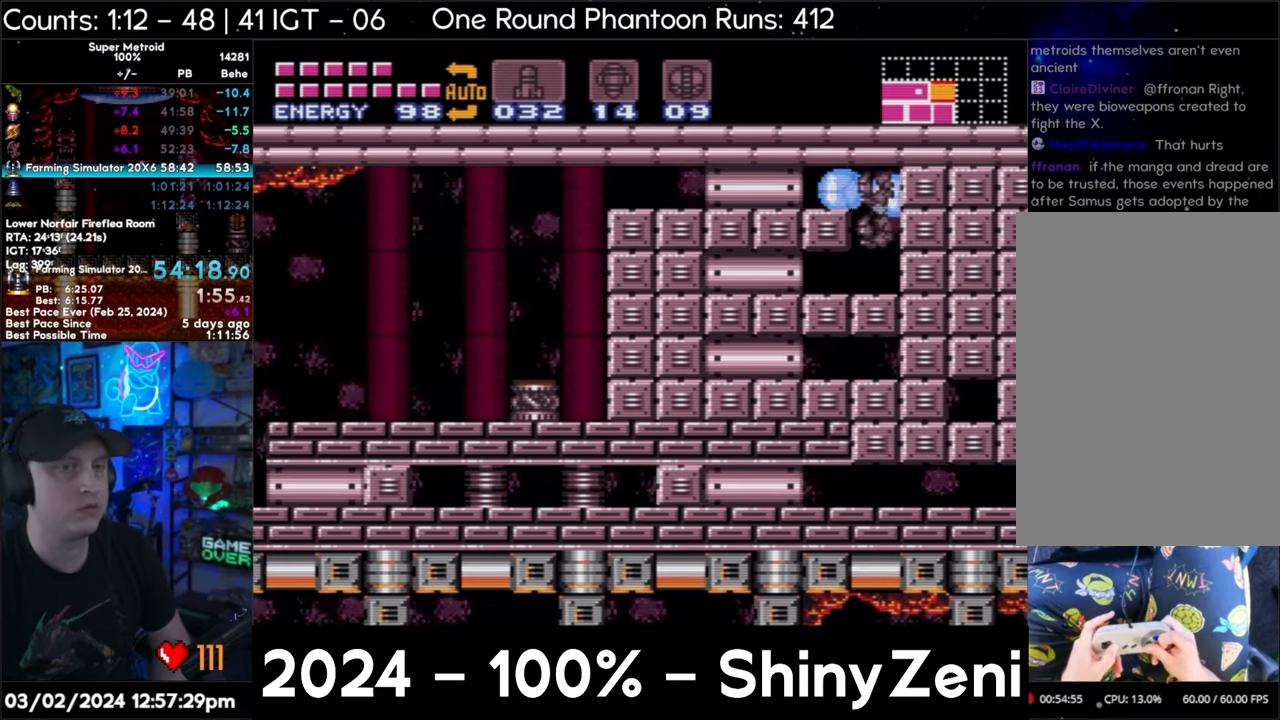
{"buttons": ["A", "B", "DPAD_DOWN"]}
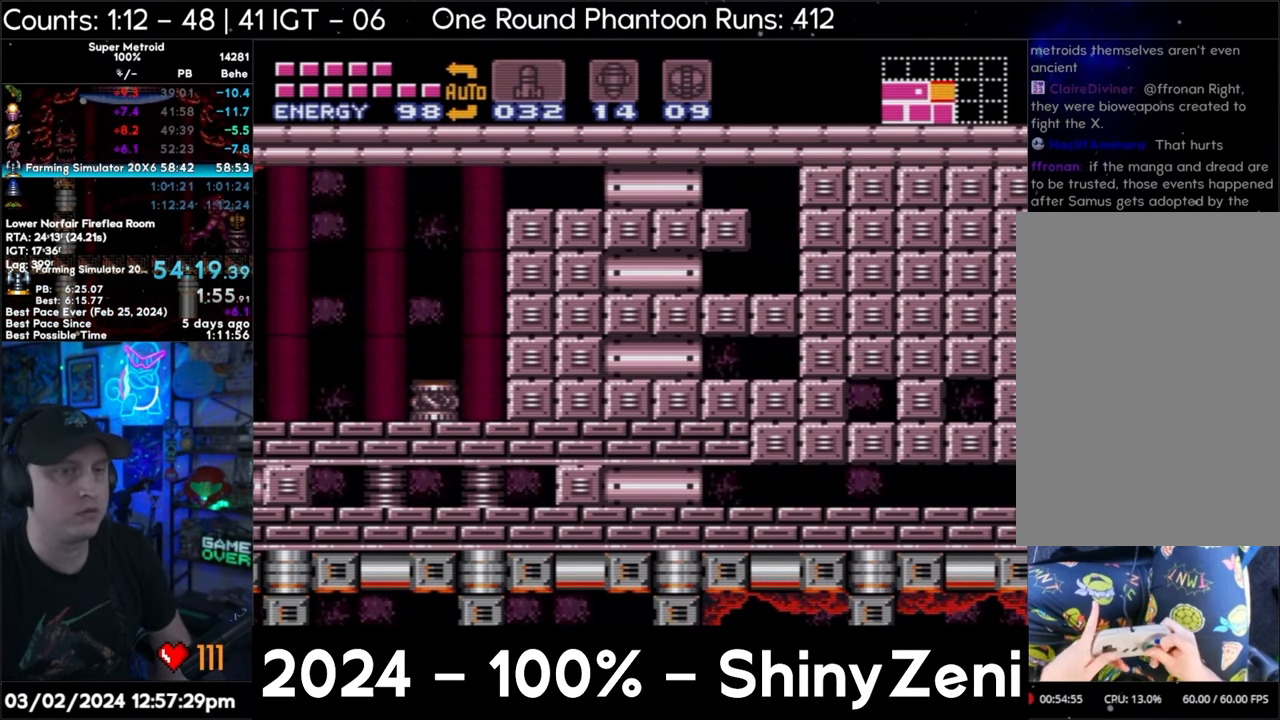
{"buttons": ["A", "B", "L1", "DPAD_RIGHT"]}
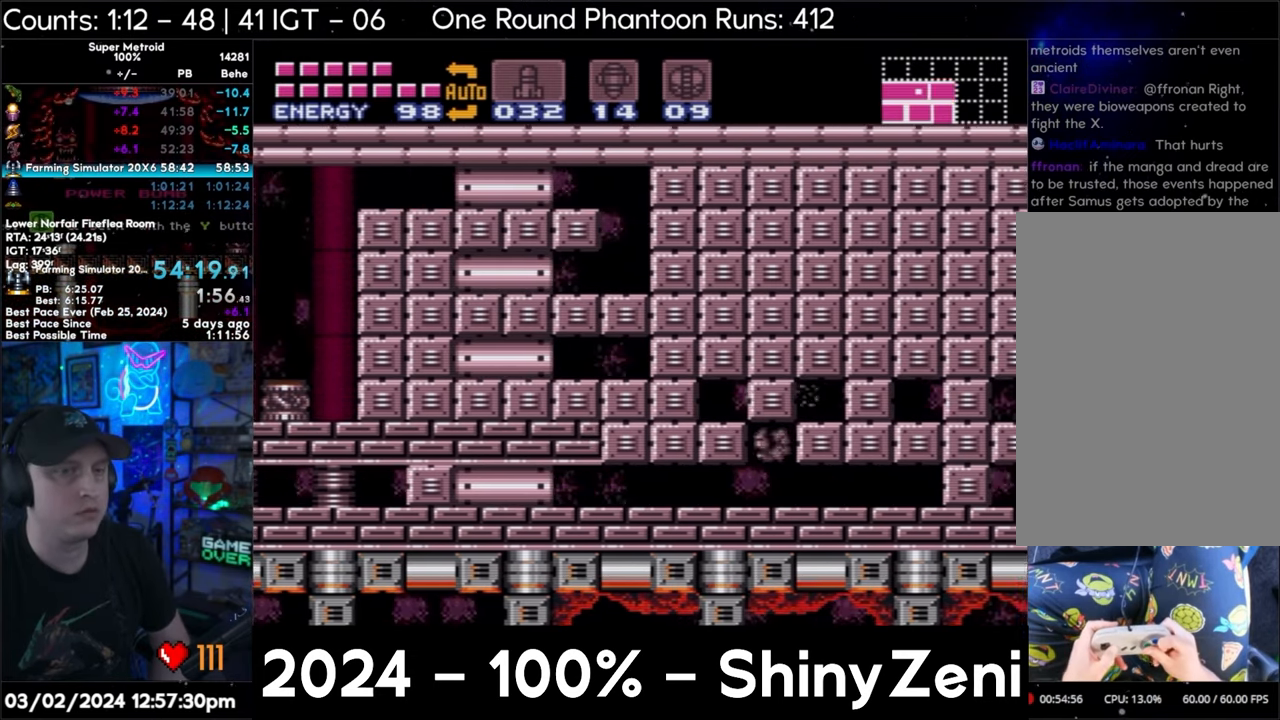
{"buttons": ["A", "DPAD_RIGHT"], "events": [[83, "B", "up"], [83, "L1", "up"]]}
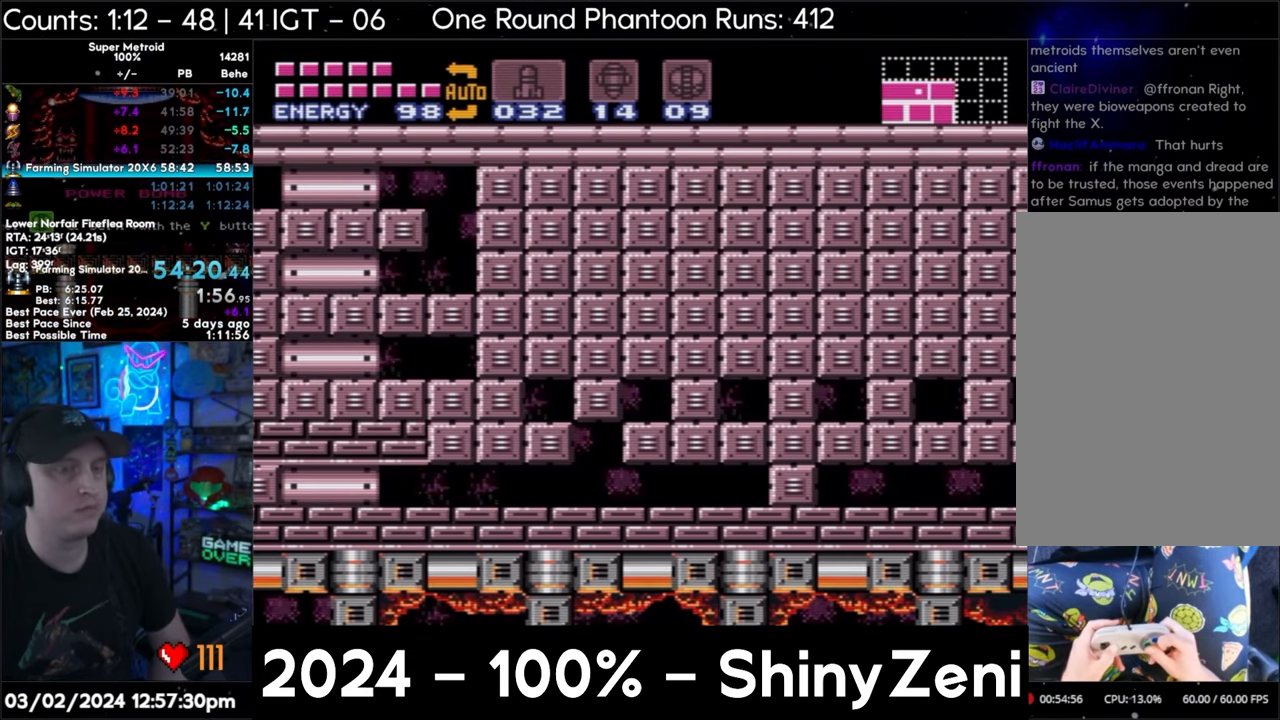
{"buttons": ["A", "DPAD_RIGHT"], "events": []}
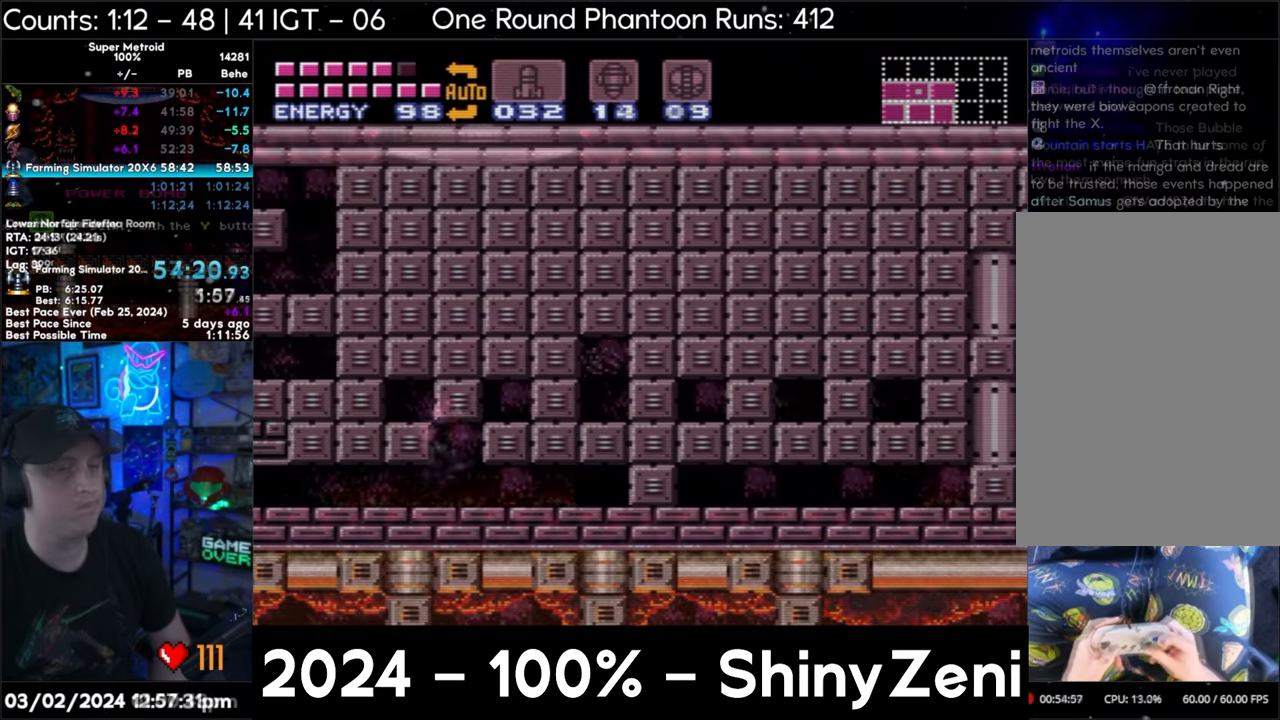
{"buttons": ["DPAD_LEFT"], "events": [[50, "B", "down"], [183, "DPAD_RIGHT", "up"], [217, "A", "up"], [217, "B", "up"], [217, "DPAD_LEFT", "down"], [350, "DPAD_LEFT", "up"], [450, "DPAD_LEFT", "down"]]}
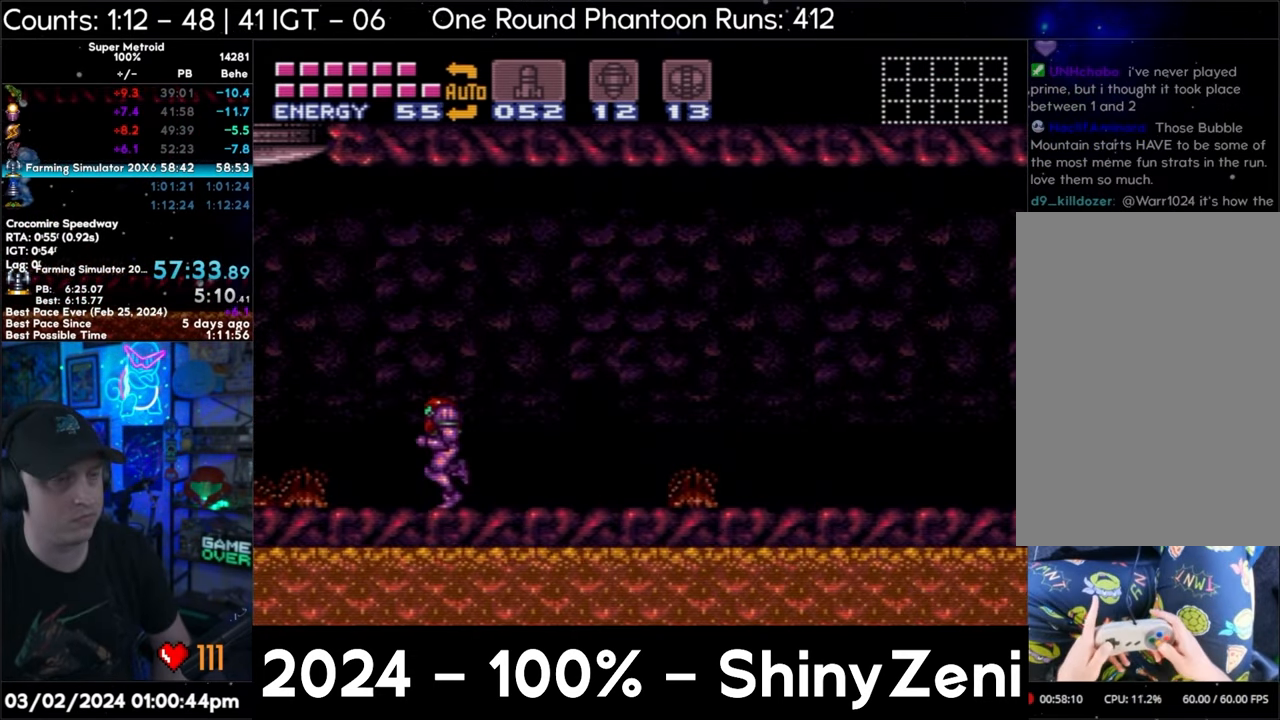
{"buttons": ["DPAD_LEFT"], "events": [[67, "DPAD_LEFT", "up"], [133, "DPAD_LEFT", "down"], [233, "DPAD_LEFT", "up"], [267, "DPAD_LEFT", "down"], [317, "A", "down"], [483, "A", "up"]]}
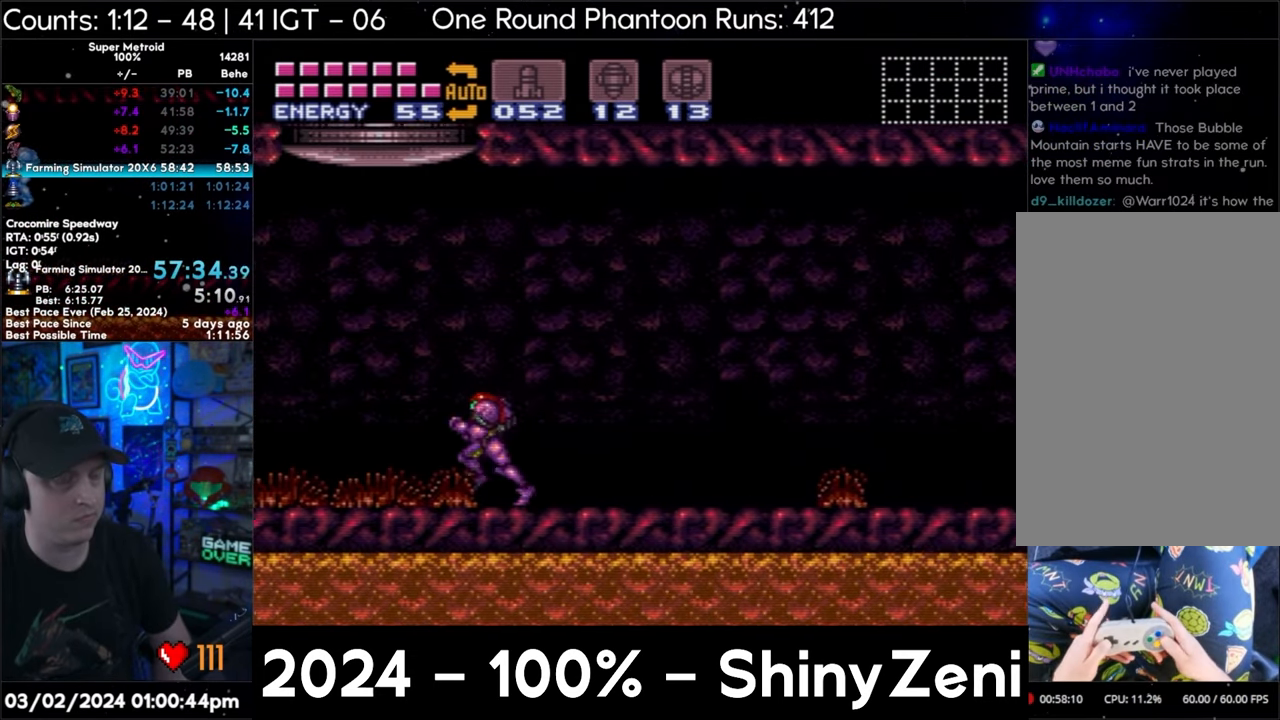
{"buttons": ["DPAD_LEFT"], "events": [[183, "A", "down"], [400, "A", "up"]]}
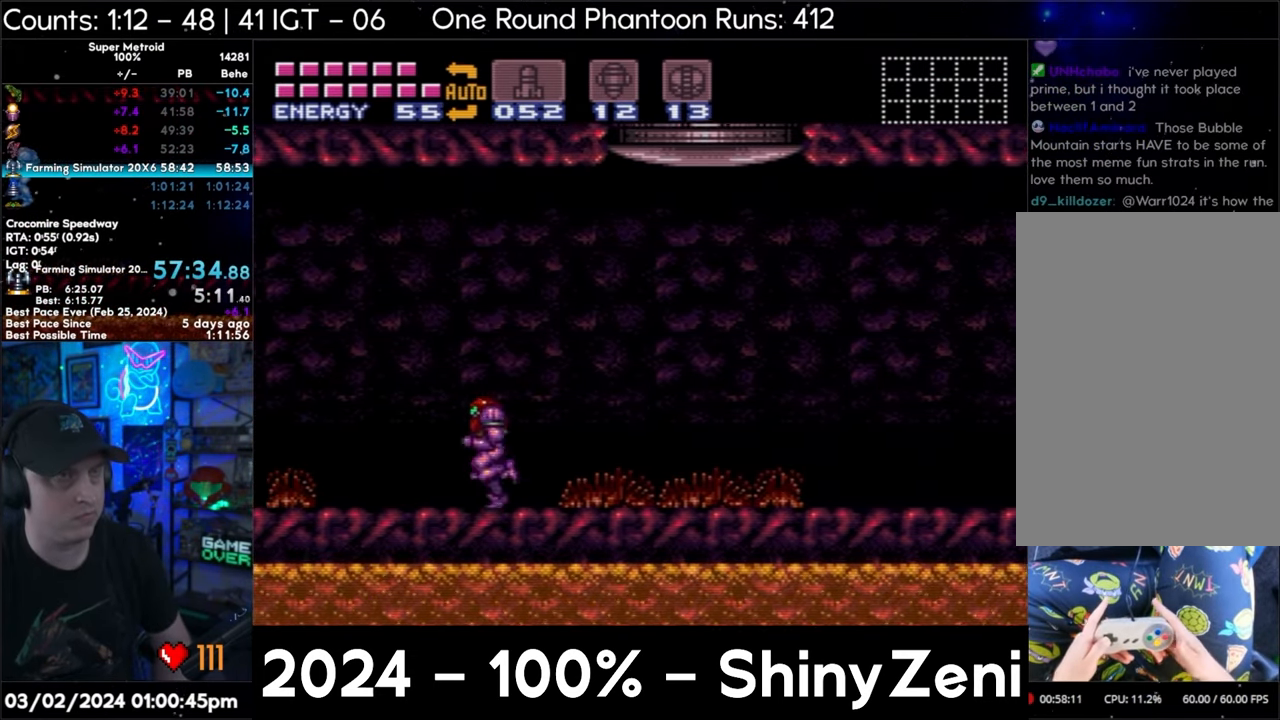
{"buttons": ["A", "DPAD_LEFT"], "events": [[50, "A", "down"]]}
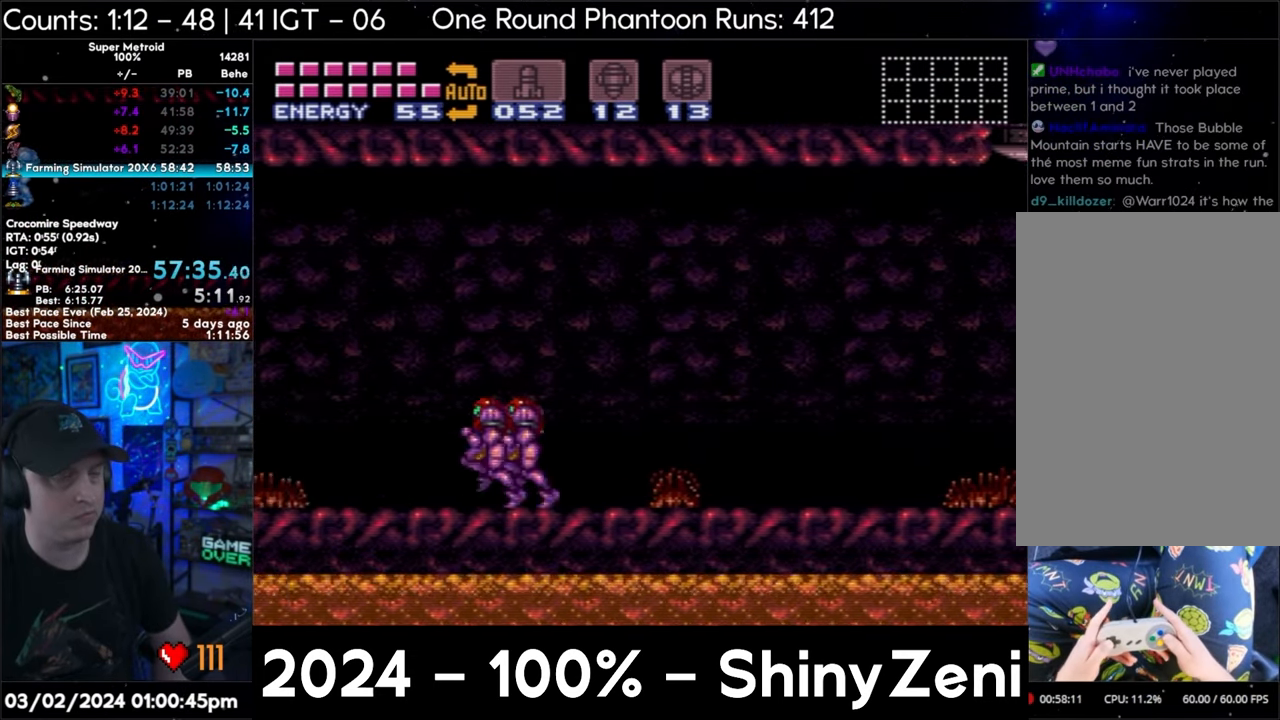
{"buttons": [], "events": [[200, "DPAD_DOWN", "down"], [233, "DPAD_LEFT", "up"], [283, "A", "up"], [317, "DPAD_DOWN", "up"], [383, "DPAD_DOWN", "down"], [483, "DPAD_DOWN", "up"]]}
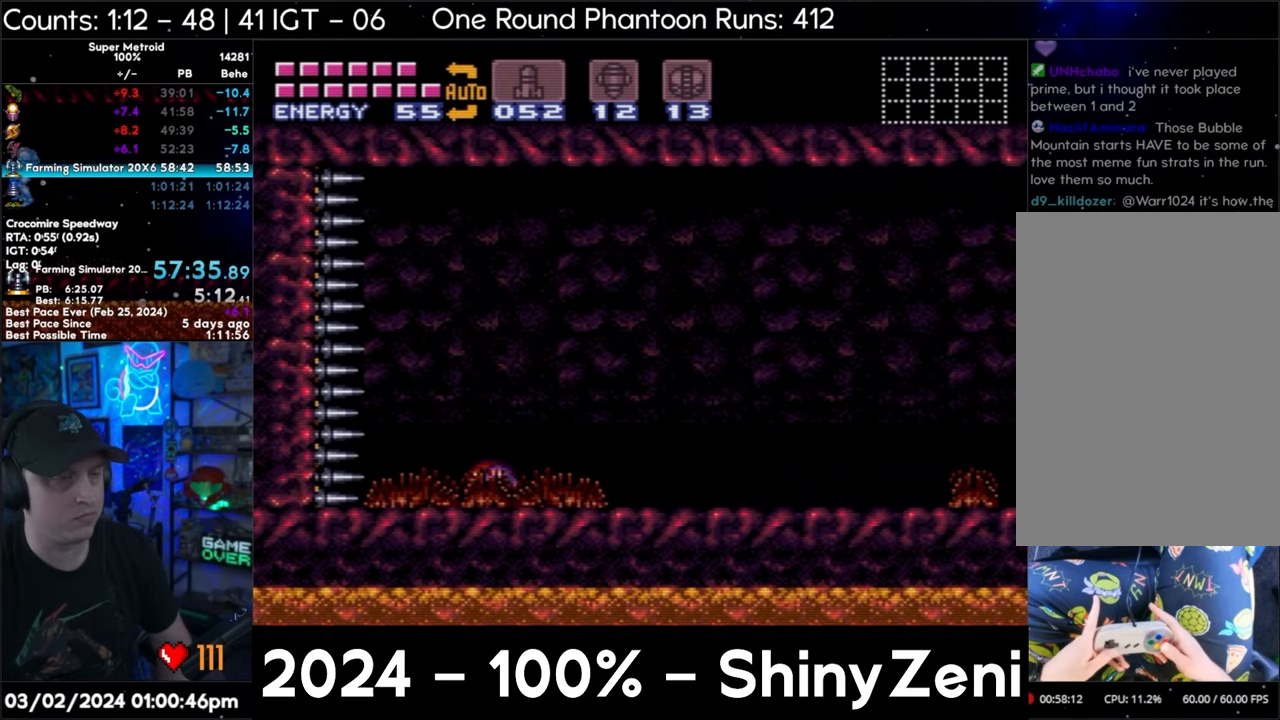
{"buttons": ["B", "DPAD_UP", "DPAD_LEFT"], "events": [[33, "DPAD_LEFT", "down"], [67, "DPAD_DOWN", "down"], [100, "DPAD_DOWN", "up"], [233, "DPAD_LEFT", "up"], [417, "DPAD_LEFT", "down"], [500, "B", "down"], [500, "DPAD_UP", "down"]]}
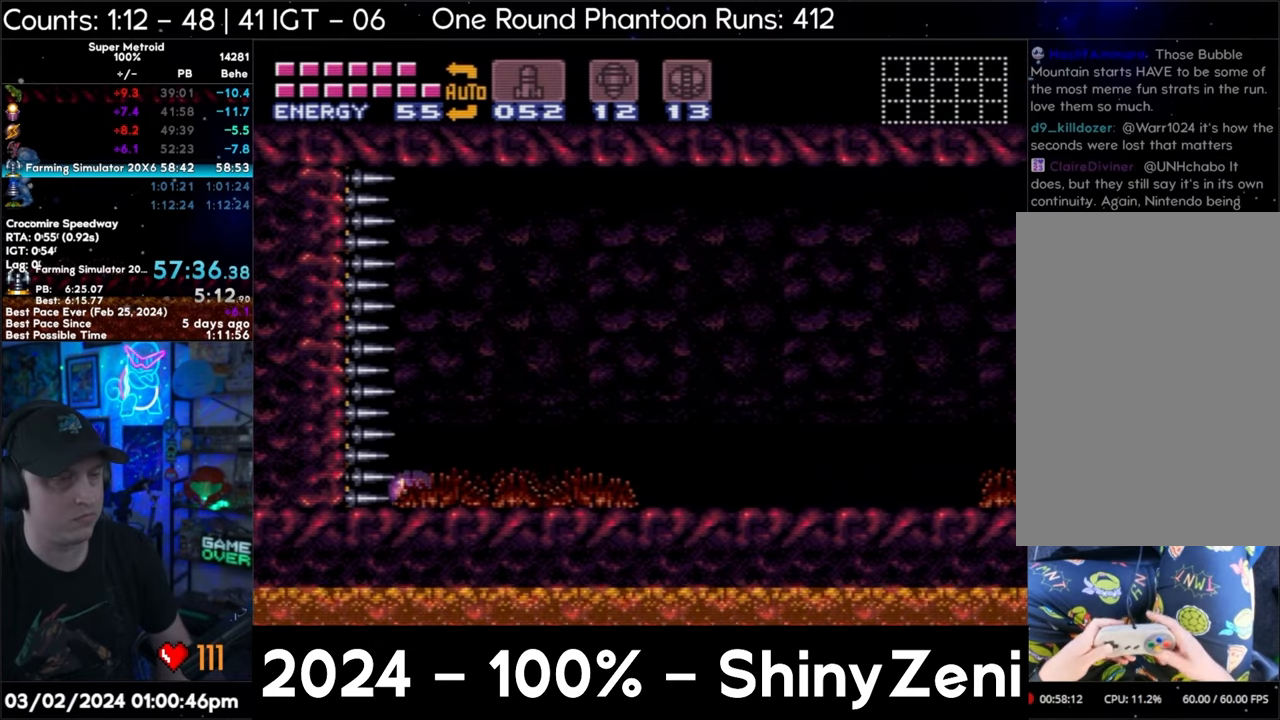
{"buttons": [], "events": [[33, "DPAD_LEFT", "up"], [83, "B", "up"], [133, "B", "down"], [133, "DPAD_UP", "up"], [217, "B", "up"]]}
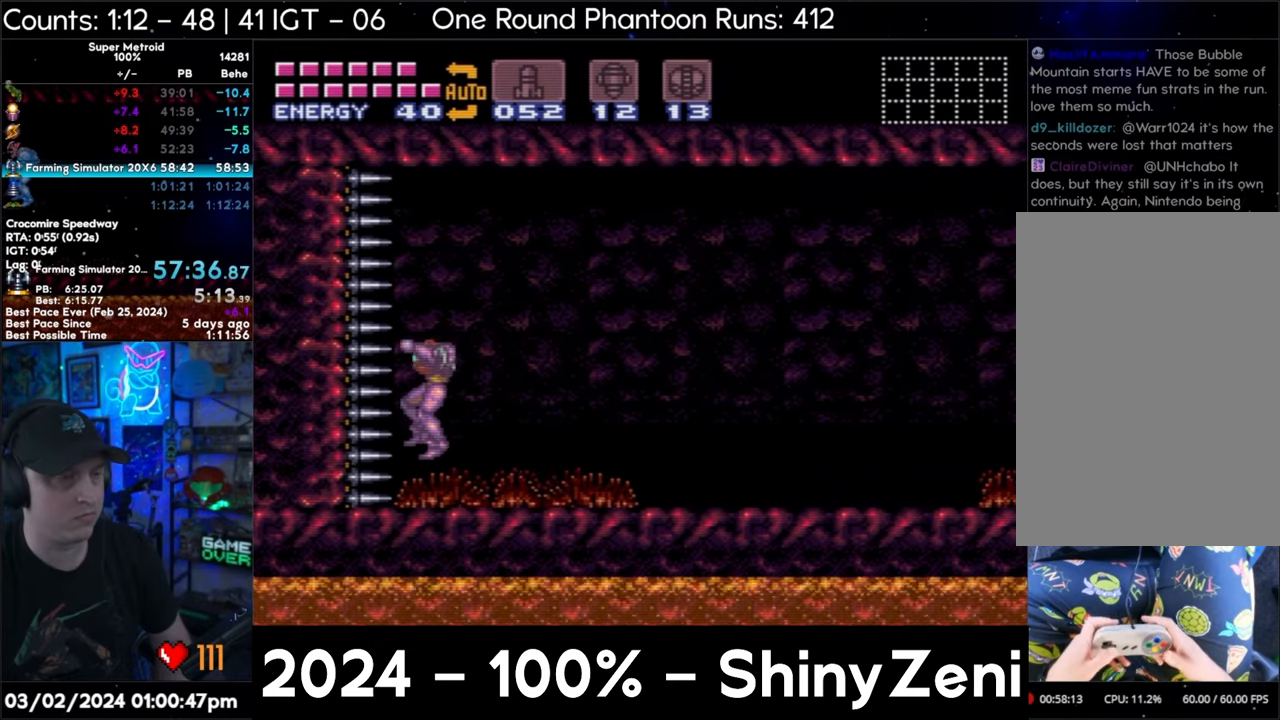
{"buttons": ["DPAD_DOWN"], "events": [[317, "DPAD_DOWN", "down"], [400, "DPAD_DOWN", "up"], [450, "DPAD_DOWN", "down"]]}
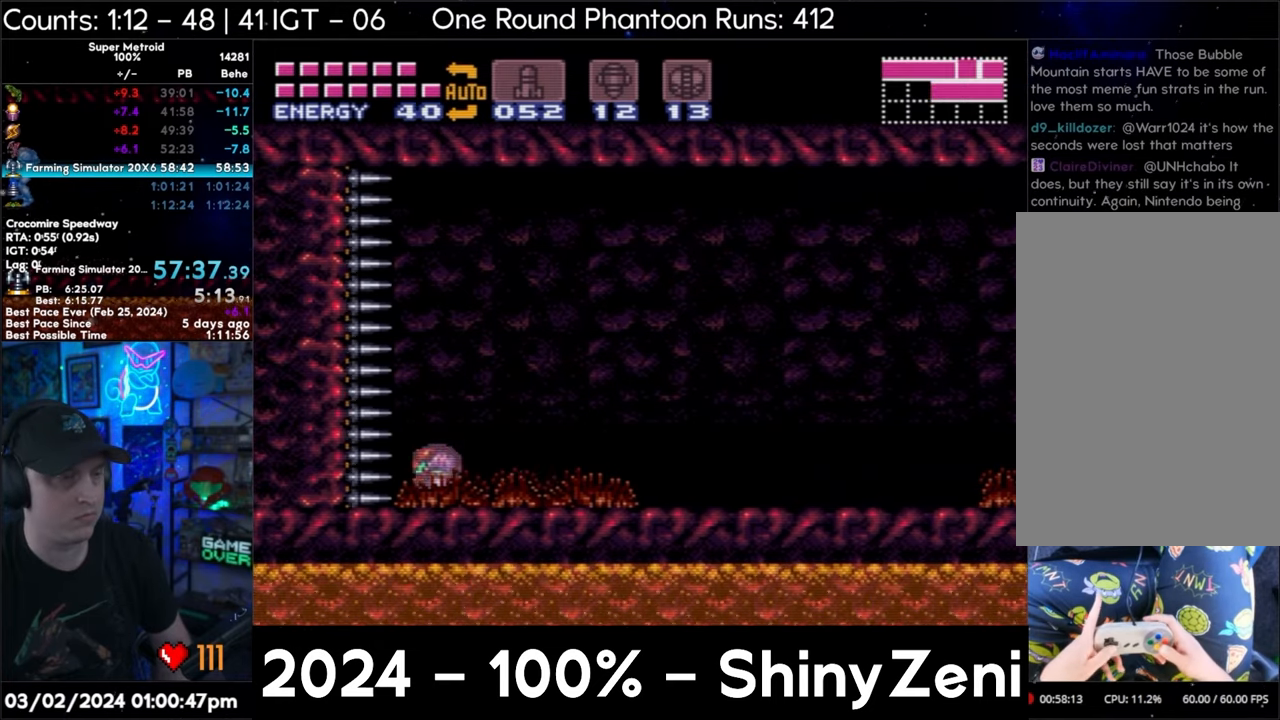
{"buttons": ["DPAD_UP"], "events": [[83, "DPAD_DOWN", "up"], [283, "DPAD_LEFT", "down"], [383, "B", "down"], [383, "DPAD_UP", "down"], [417, "DPAD_LEFT", "up"], [500, "B", "up"]]}
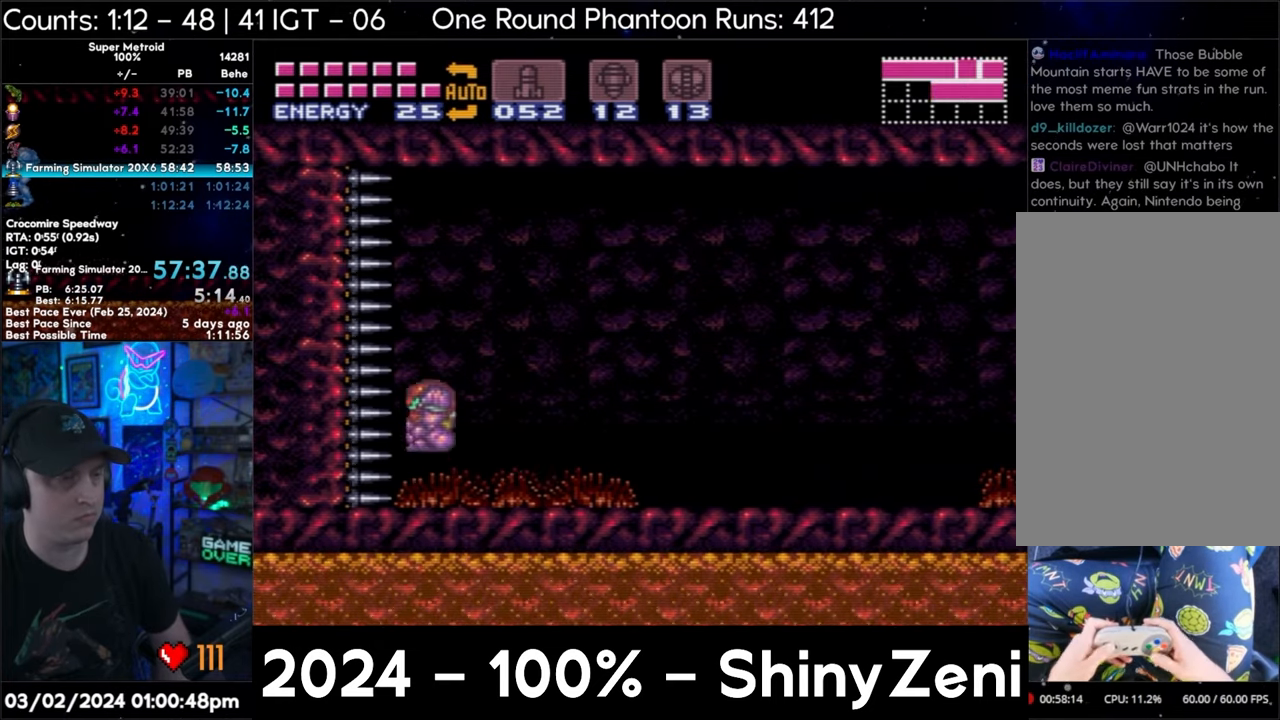
{"buttons": [], "events": [[17, "B", "down"], [17, "DPAD_UP", "up"], [100, "B", "up"]]}
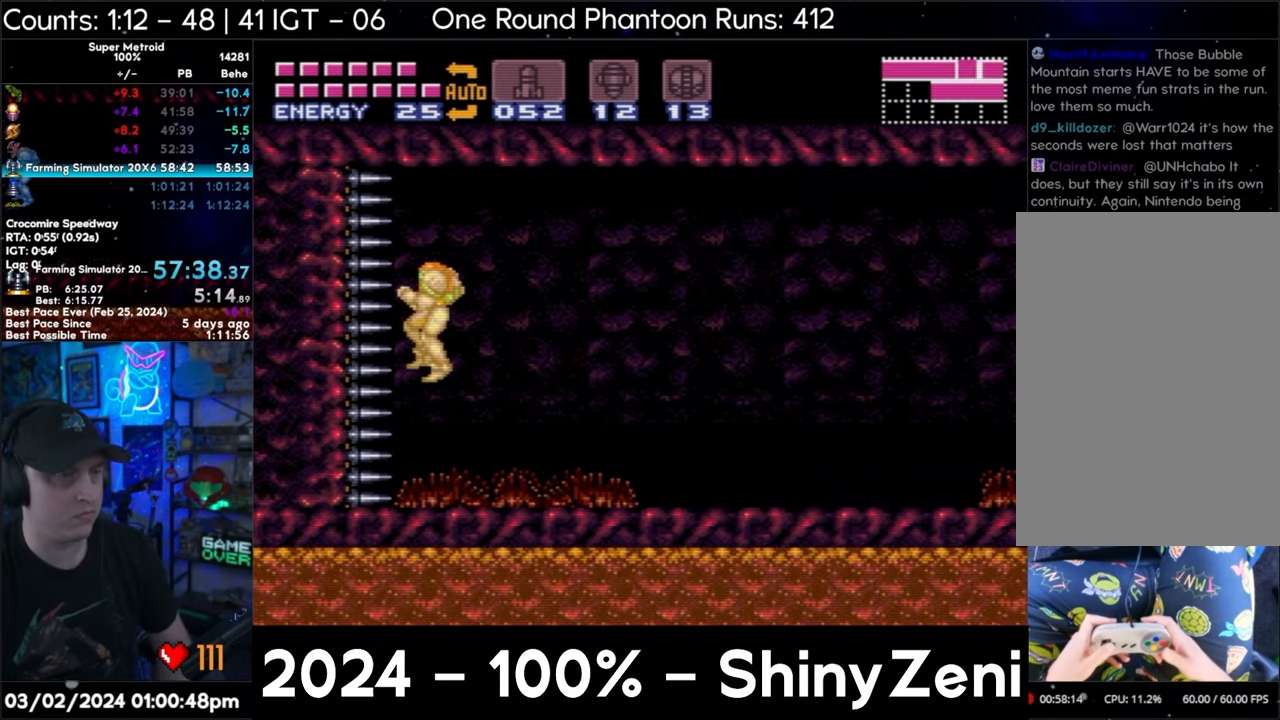
{"buttons": [], "events": []}
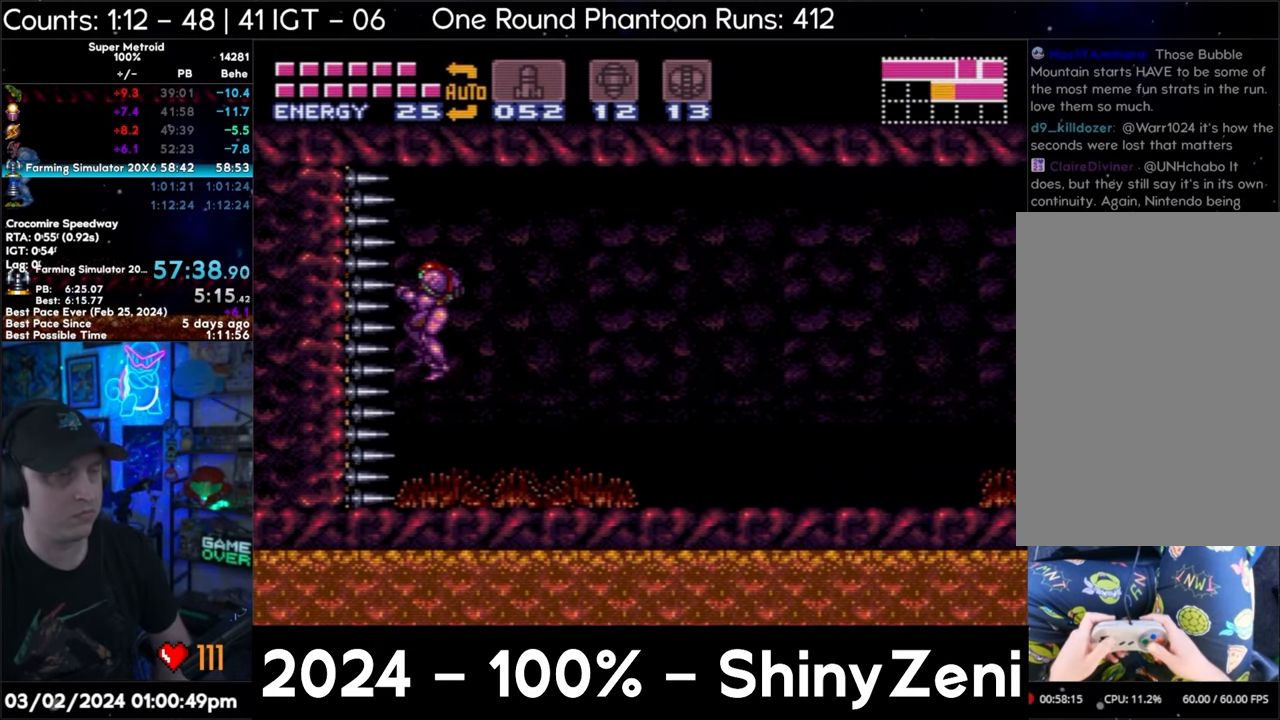
{"buttons": [], "events": []}
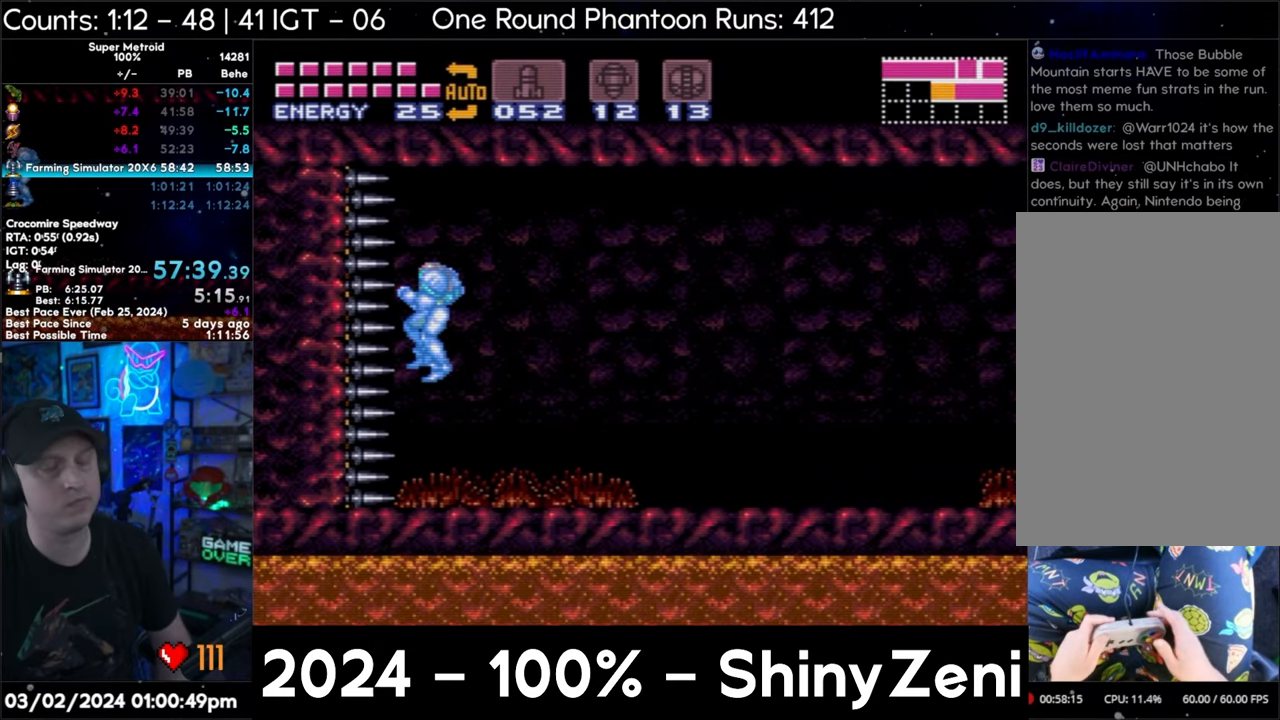
{"buttons": [], "events": []}
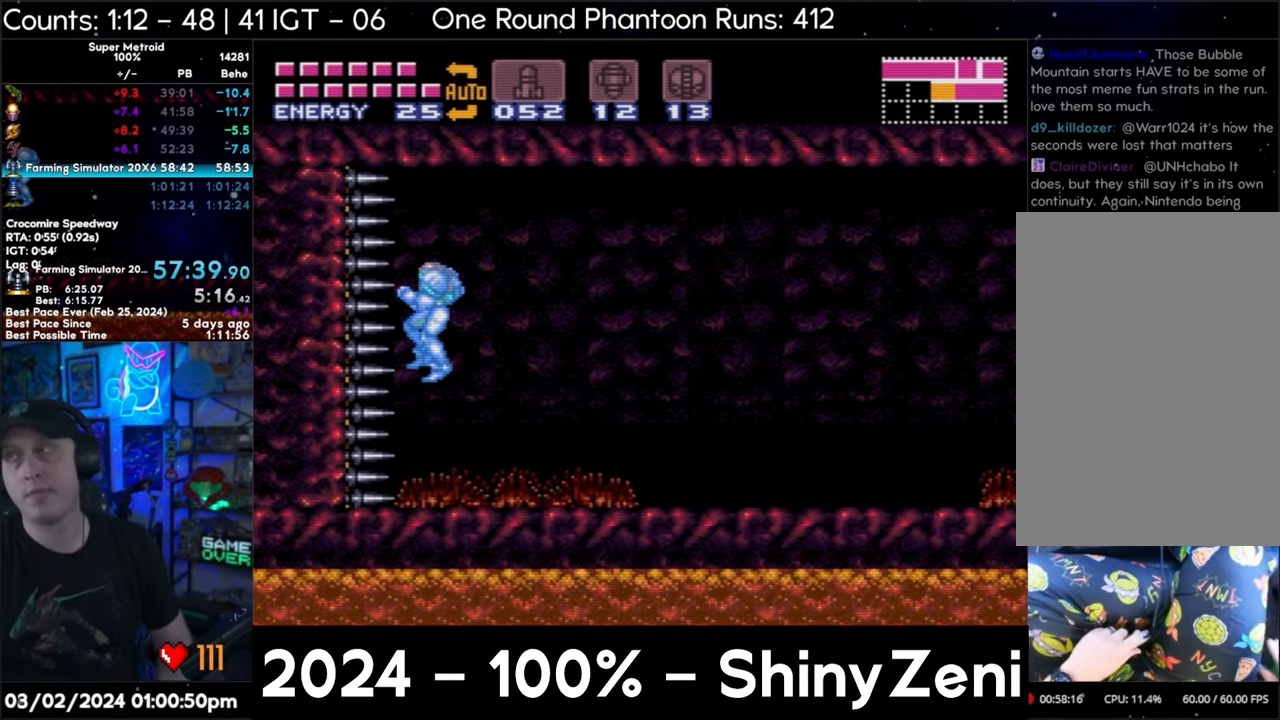
{"buttons": [], "events": []}
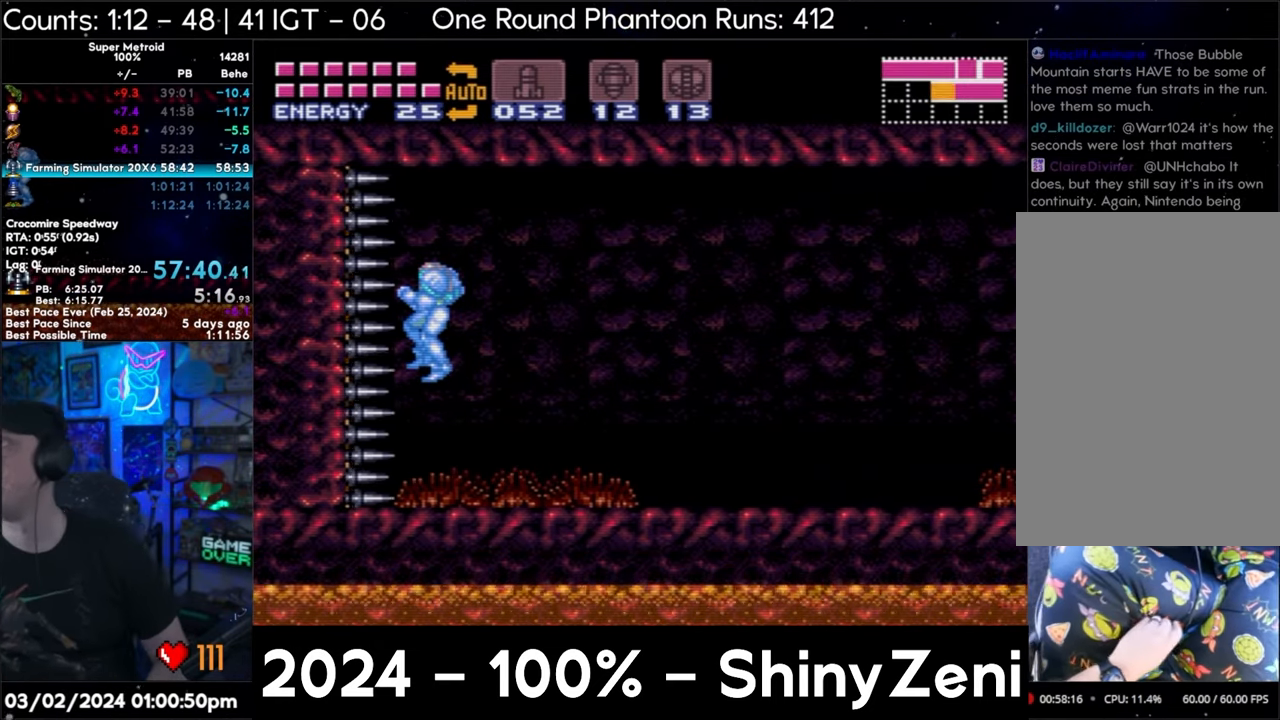
{"buttons": ["X"], "events": [[450, "X", "down"]]}
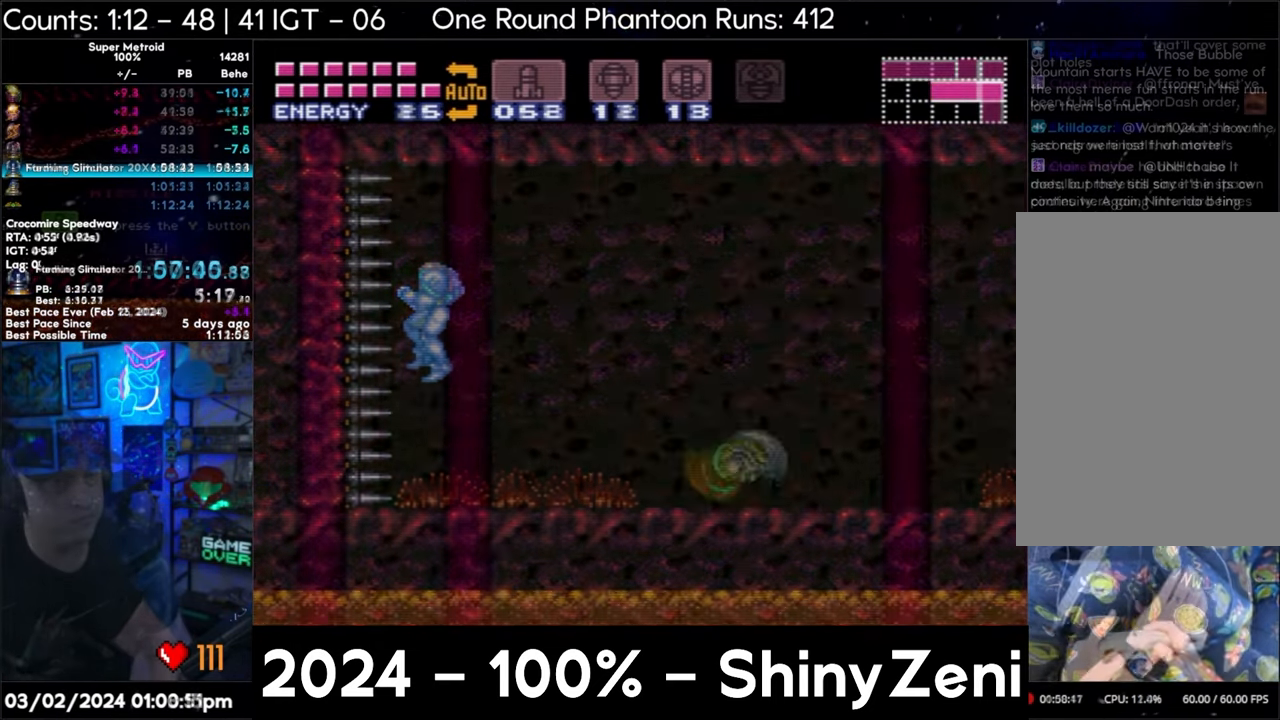
{"buttons": ["B", "DPAD_LEFT"], "events": [[50, "X", "up"], [83, "X", "down"], [167, "X", "up"], [383, "B", "down"], [467, "DPAD_LEFT", "down"]]}
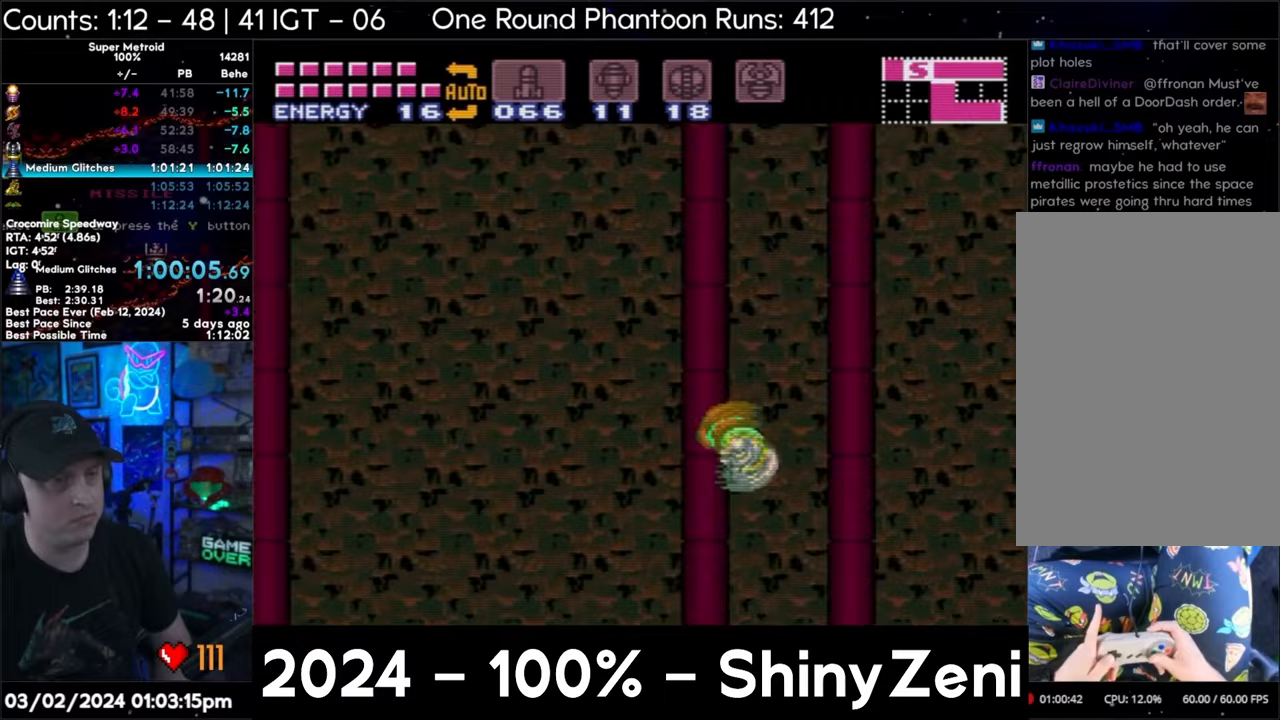
{"buttons": ["Y", "DPAD_LEFT"], "events": [[433, "Y", "down"], [483, "B", "up"]]}
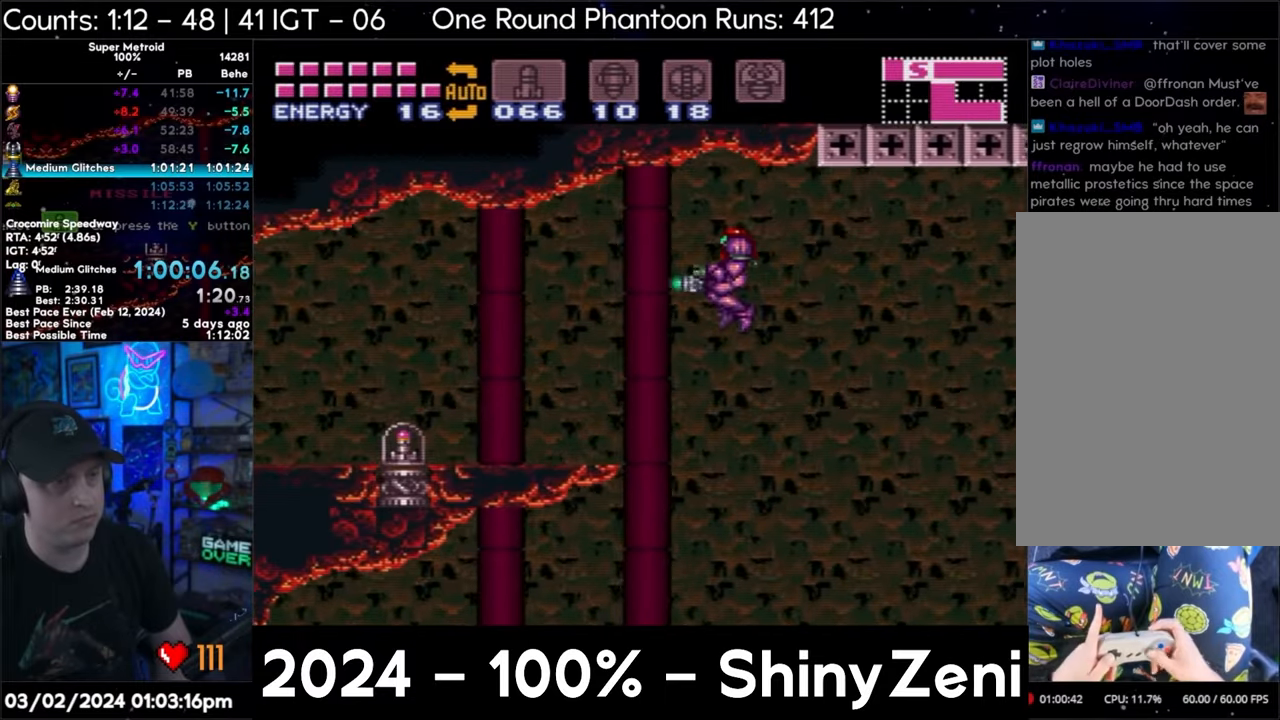
{"buttons": ["B", "DPAD_DOWN"], "events": [[67, "Y", "up"], [233, "Y", "down"], [317, "B", "down"], [317, "Y", "up"], [333, "DPAD_DOWN", "down"], [400, "DPAD_LEFT", "up"]]}
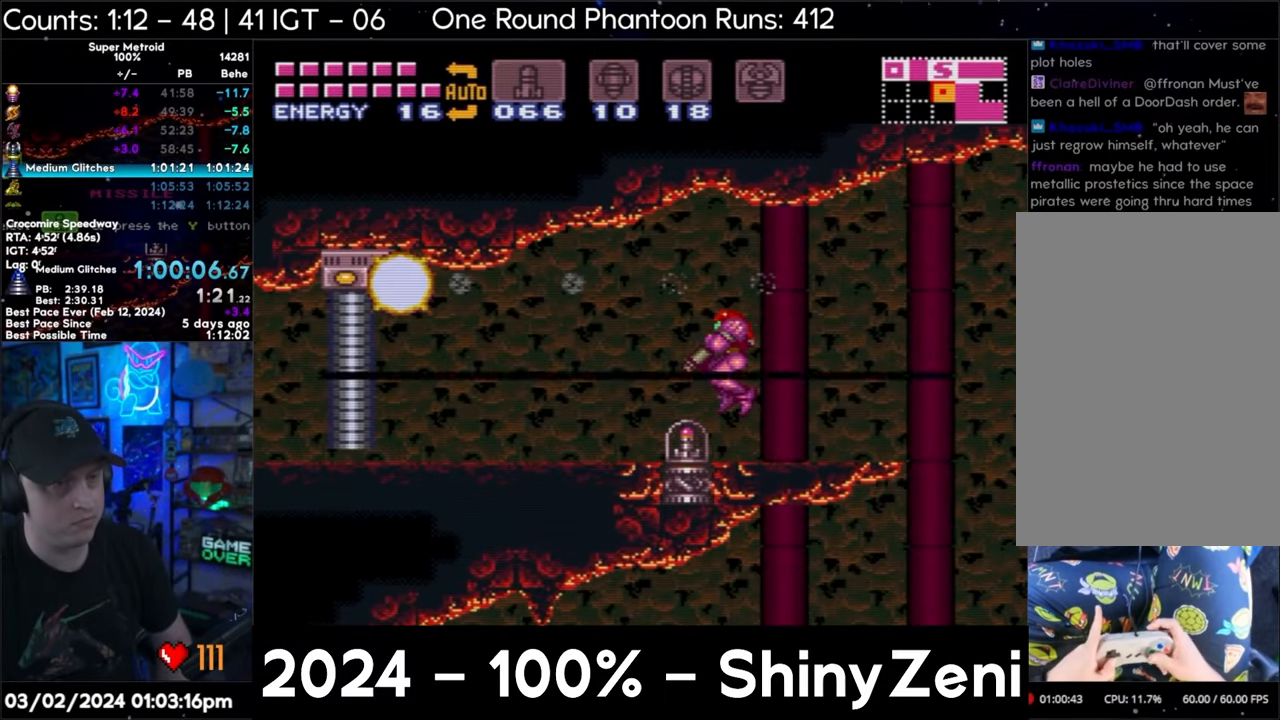
{"buttons": [], "events": [[33, "B", "up"], [33, "DPAD_DOWN", "up"]]}